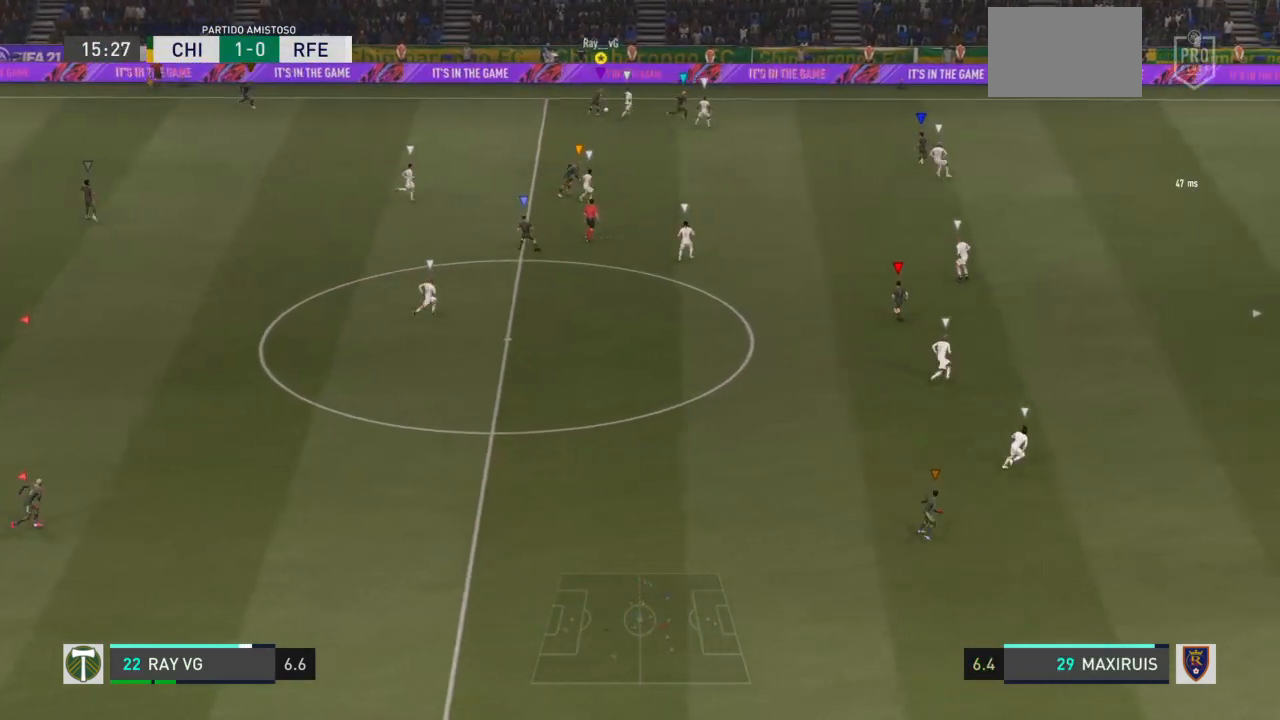
Gameplay with a controller (PlayStation layout); each line is a JSON object with the inputs held at the frame after it. "events" lists button and stick changes between this image and that frame as [ms after this image, input, new state], when the widget could be followed in between. Not read: L3 R3.
{"buttons": [], "left_stick": "down-left", "right_stick": "center", "events": [[183, "left_stick", "up-left"], [350, "left_stick", "left"], [483, "left_stick", "down-left"]]}
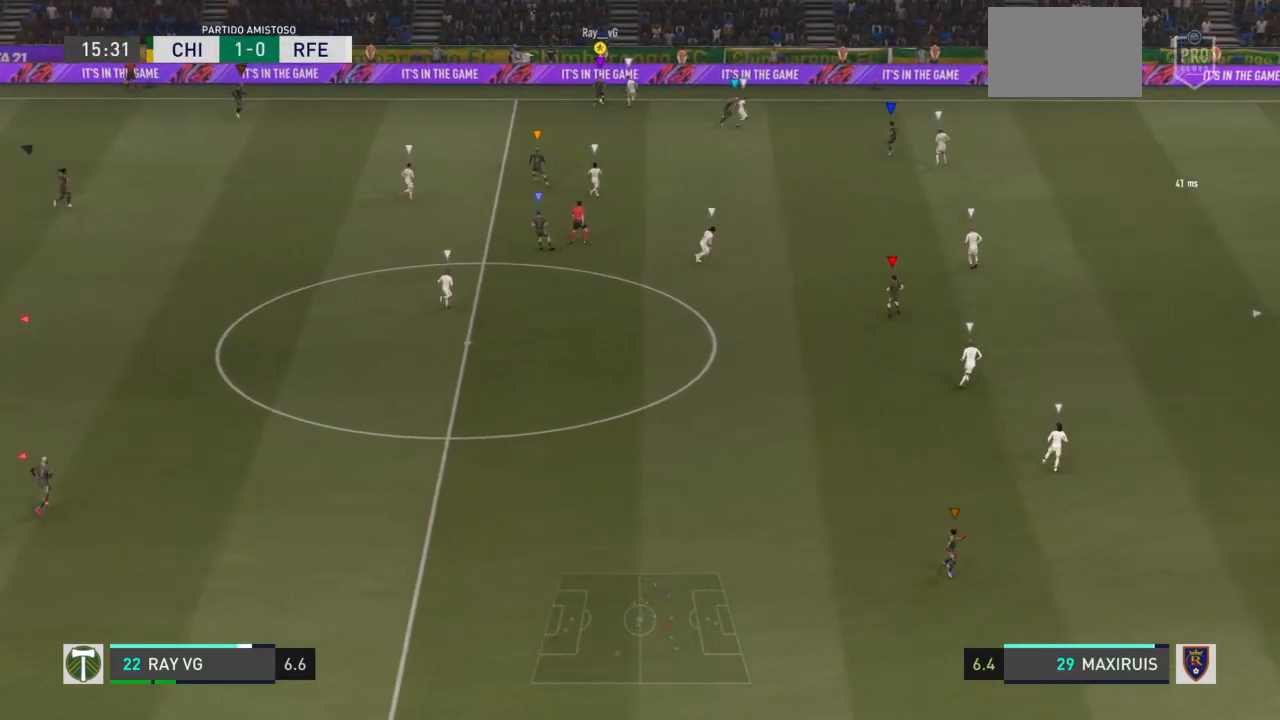
{"buttons": [], "left_stick": "down-left", "right_stick": "center", "events": []}
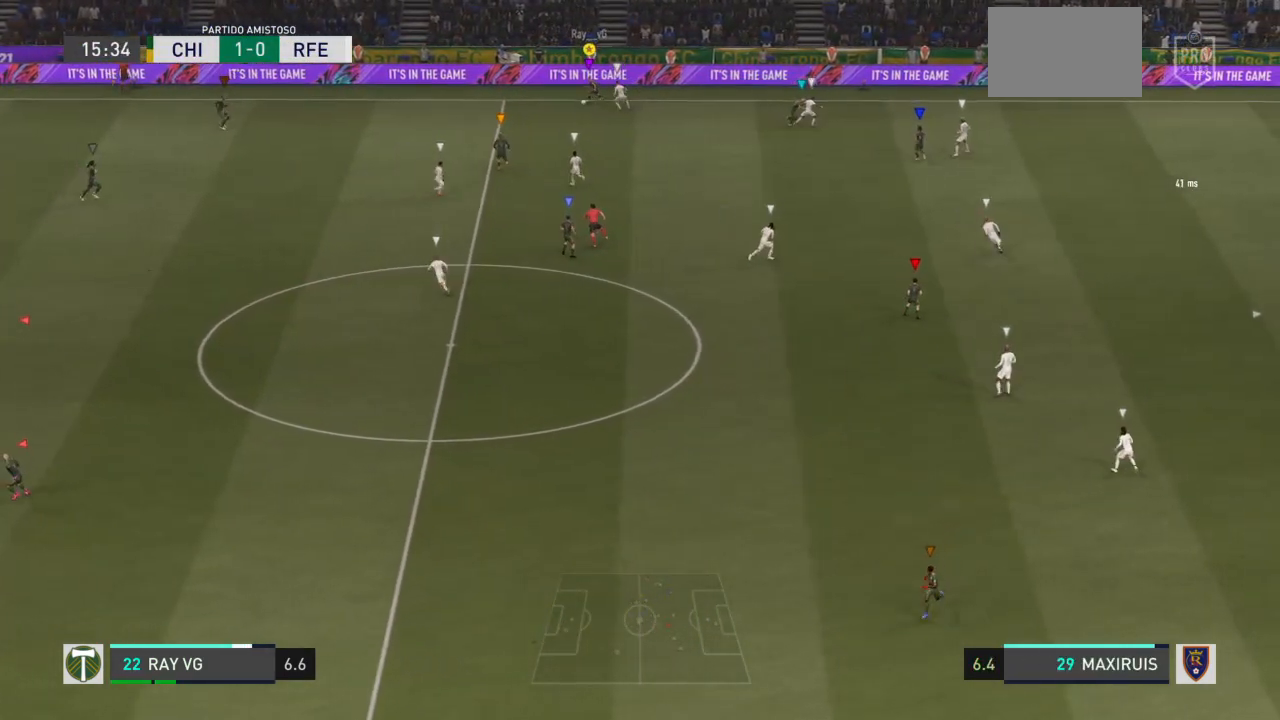
{"buttons": [], "left_stick": "left", "right_stick": "center", "events": [[117, "CROSS", "down"], [150, "left_stick", "left"], [283, "CROSS", "up"]]}
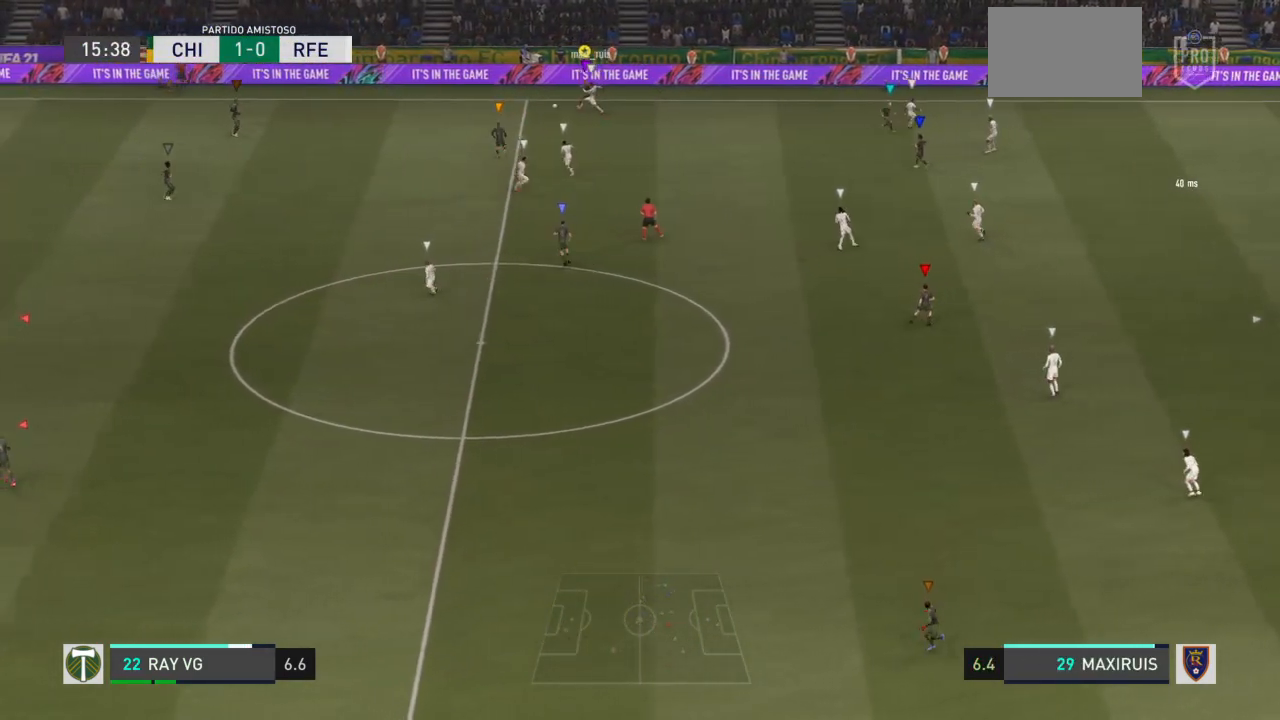
{"buttons": [], "left_stick": "down-left", "right_stick": "center", "events": [[333, "left_stick", "down-left"]]}
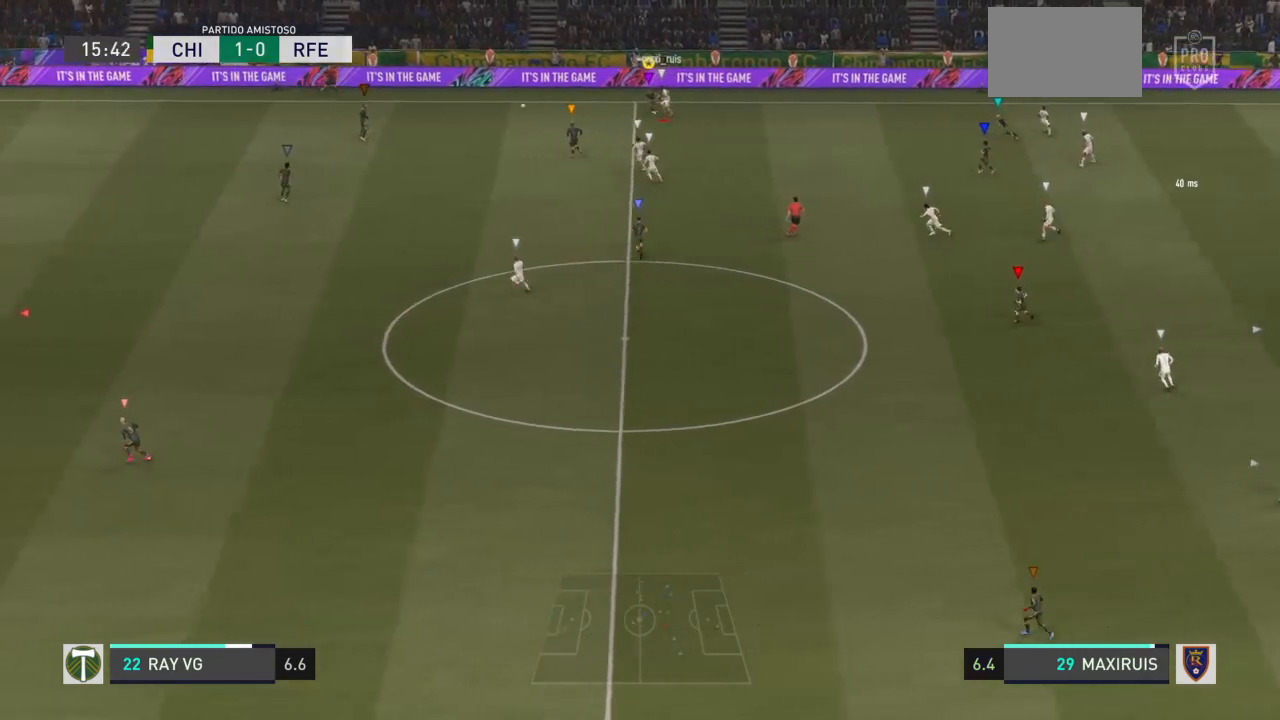
{"buttons": [], "left_stick": "down-left", "right_stick": "center", "events": []}
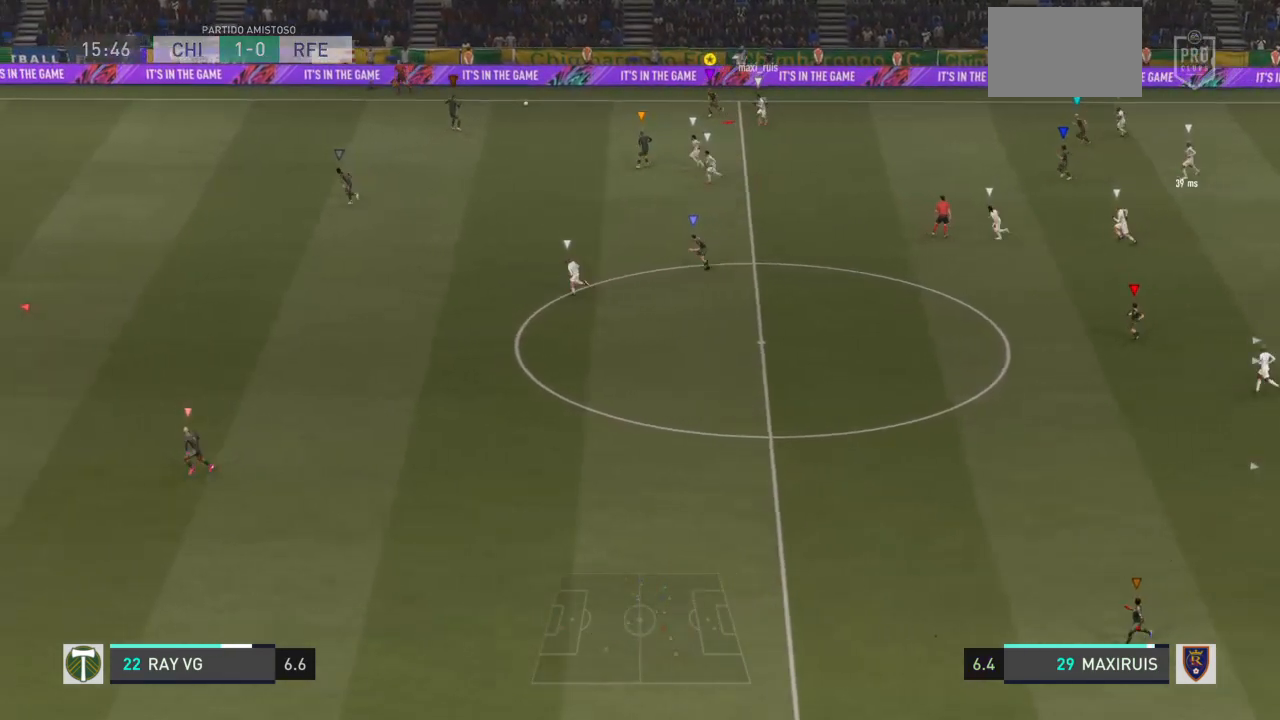
{"buttons": [], "left_stick": "down-left", "right_stick": "center", "events": [[33, "left_stick", "left"], [300, "left_stick", "down-left"]]}
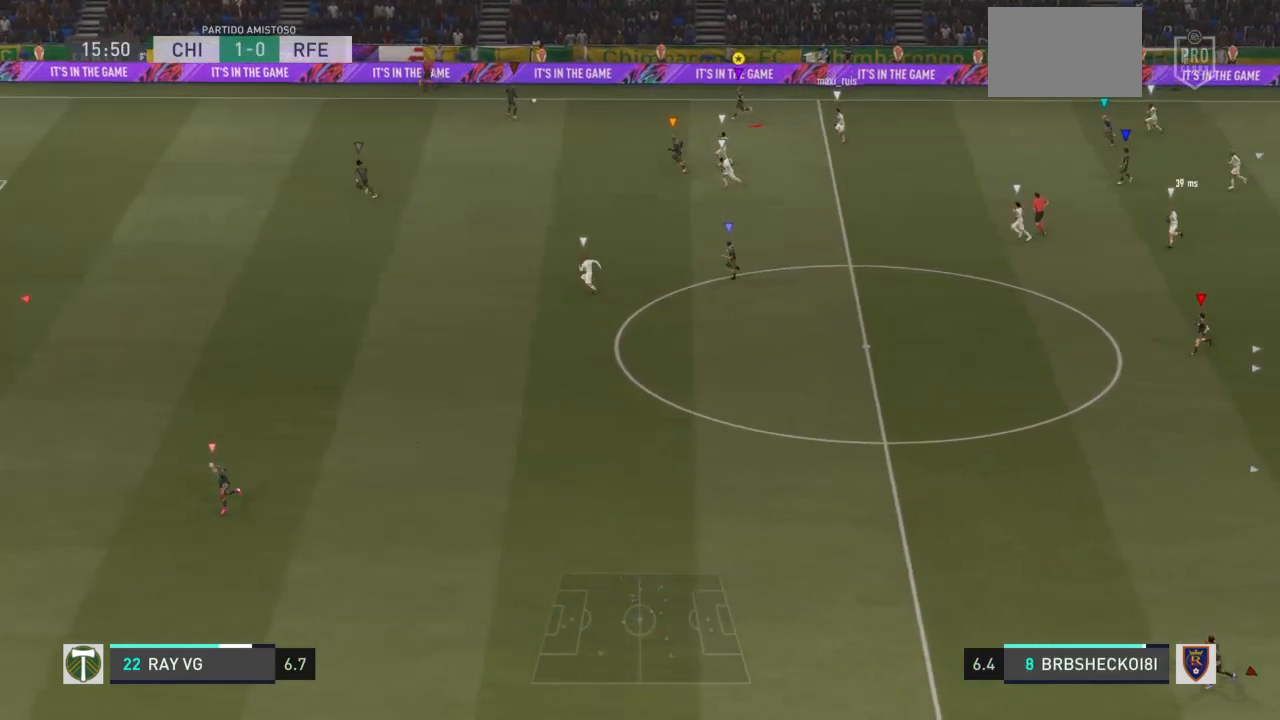
{"buttons": ["L2"], "left_stick": "down", "right_stick": "center", "events": [[167, "L2", "down"], [483, "left_stick", "down"]]}
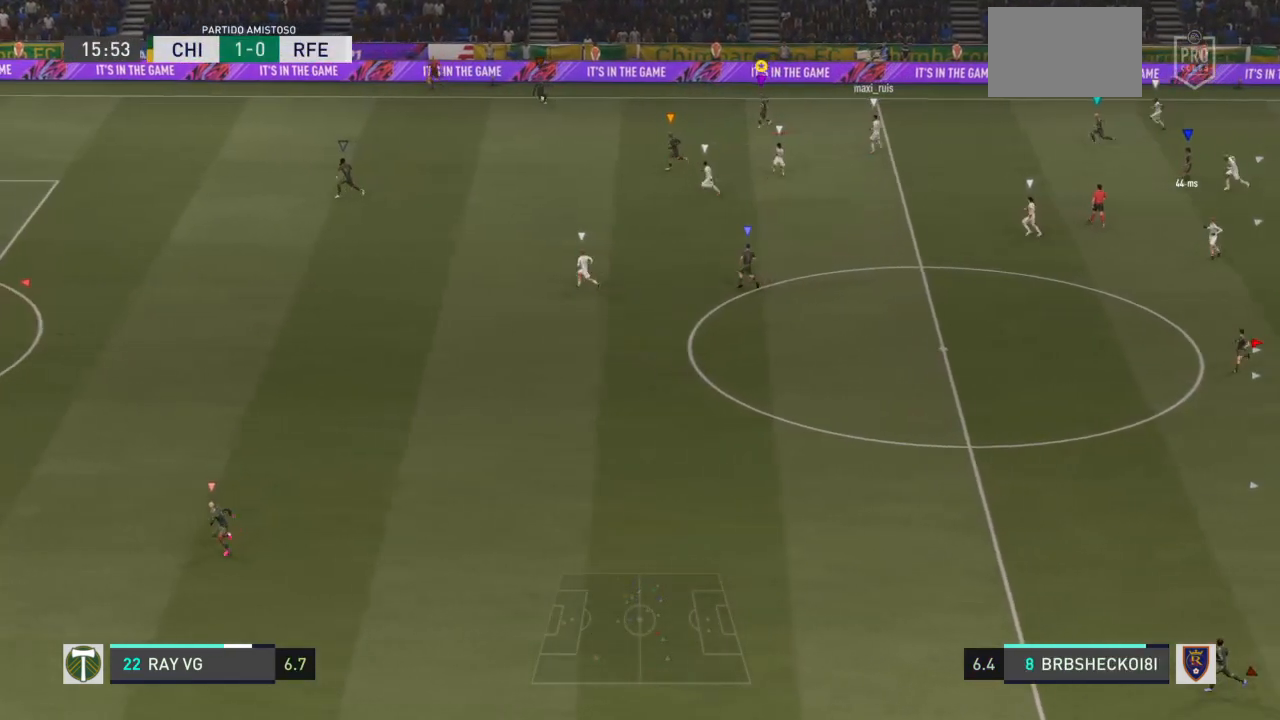
{"buttons": ["L2"], "left_stick": "down-left", "right_stick": "center", "events": [[150, "left_stick", "down-left"], [283, "left_stick", "left"], [483, "left_stick", "down-left"]]}
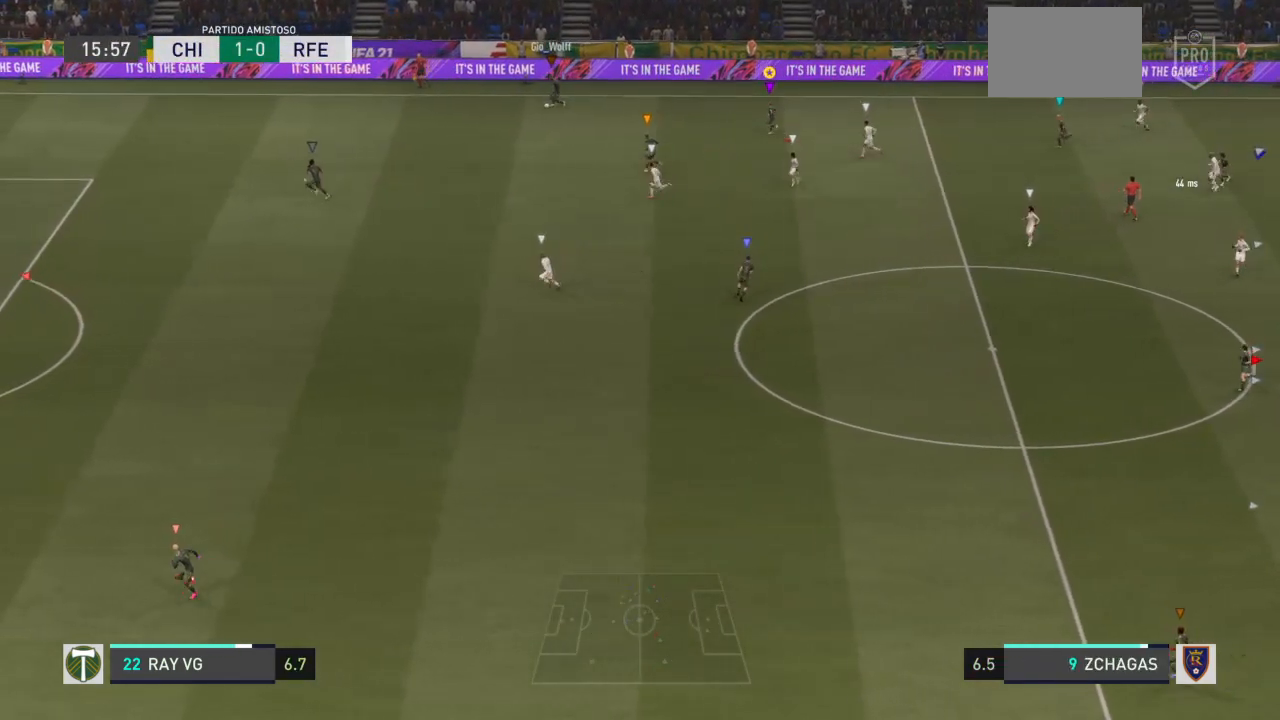
{"buttons": ["L2"], "left_stick": "down-left", "right_stick": "center", "events": [[367, "left_stick", "down-right"], [500, "left_stick", "down-left"]]}
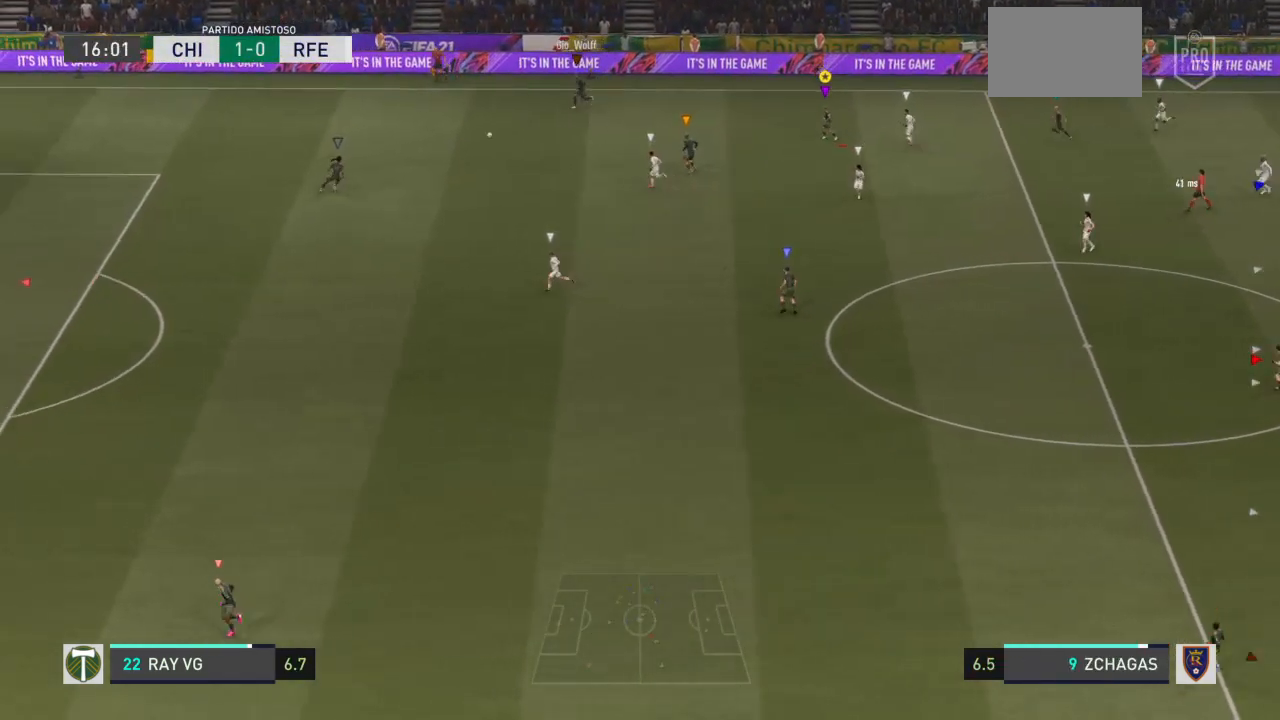
{"buttons": ["L2"], "left_stick": "left", "right_stick": "center", "events": [[233, "left_stick", "left"]]}
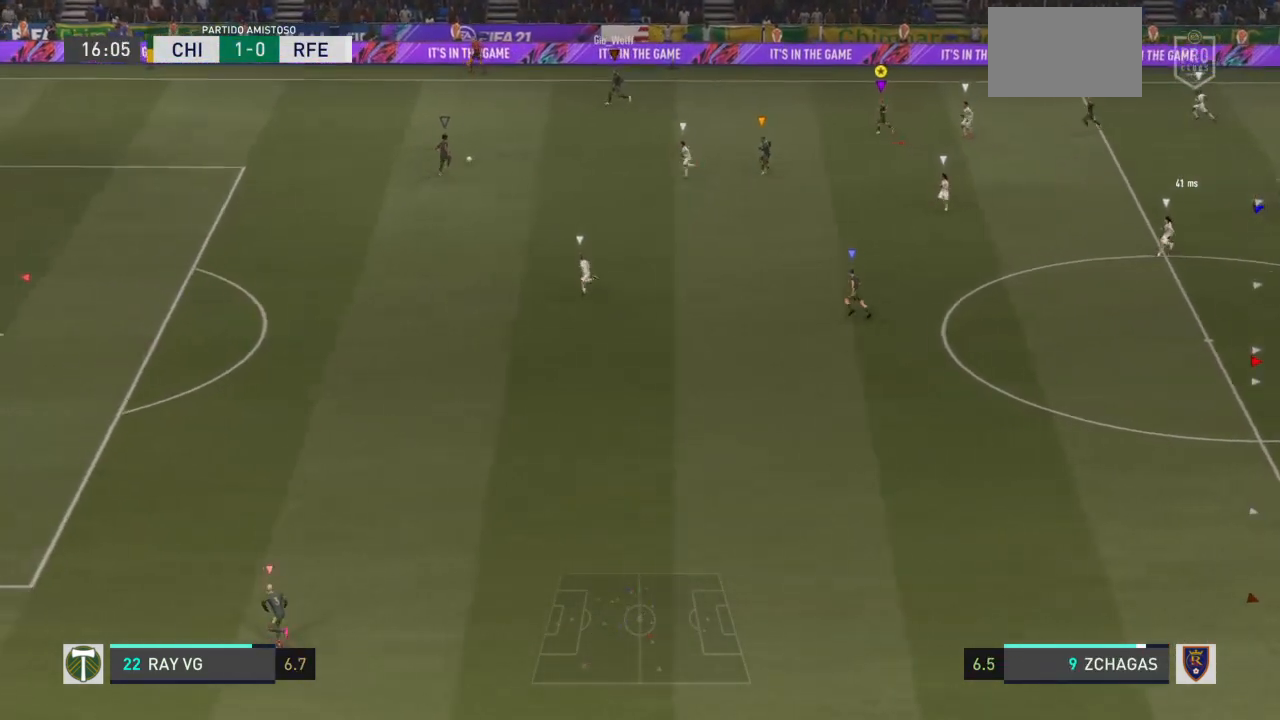
{"buttons": ["L2"], "left_stick": "down", "right_stick": "center", "events": [[117, "left_stick", "down-left"], [283, "left_stick", "down"]]}
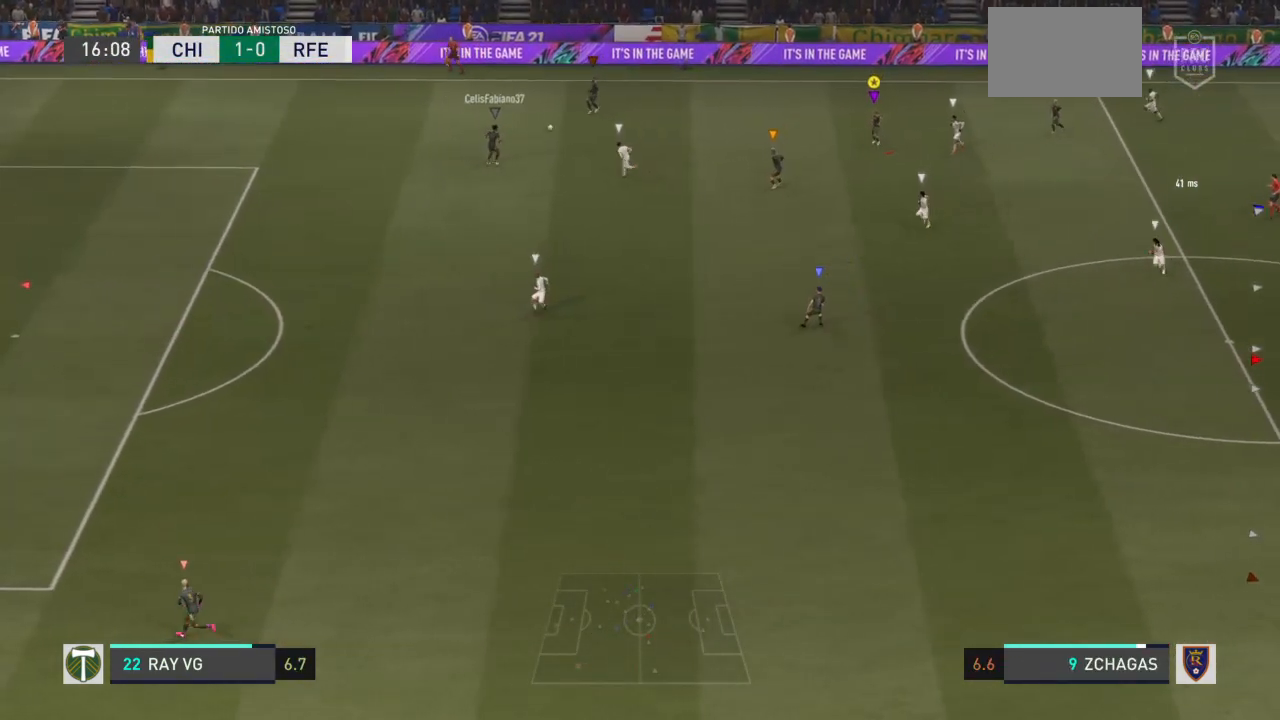
{"buttons": ["L2"], "left_stick": "up-right", "right_stick": "center", "events": [[133, "R2", "down"], [200, "L2", "up"], [217, "left_stick", "down-right"], [333, "R2", "up"], [350, "L2", "down"], [350, "left_stick", "right"], [483, "left_stick", "up-right"]]}
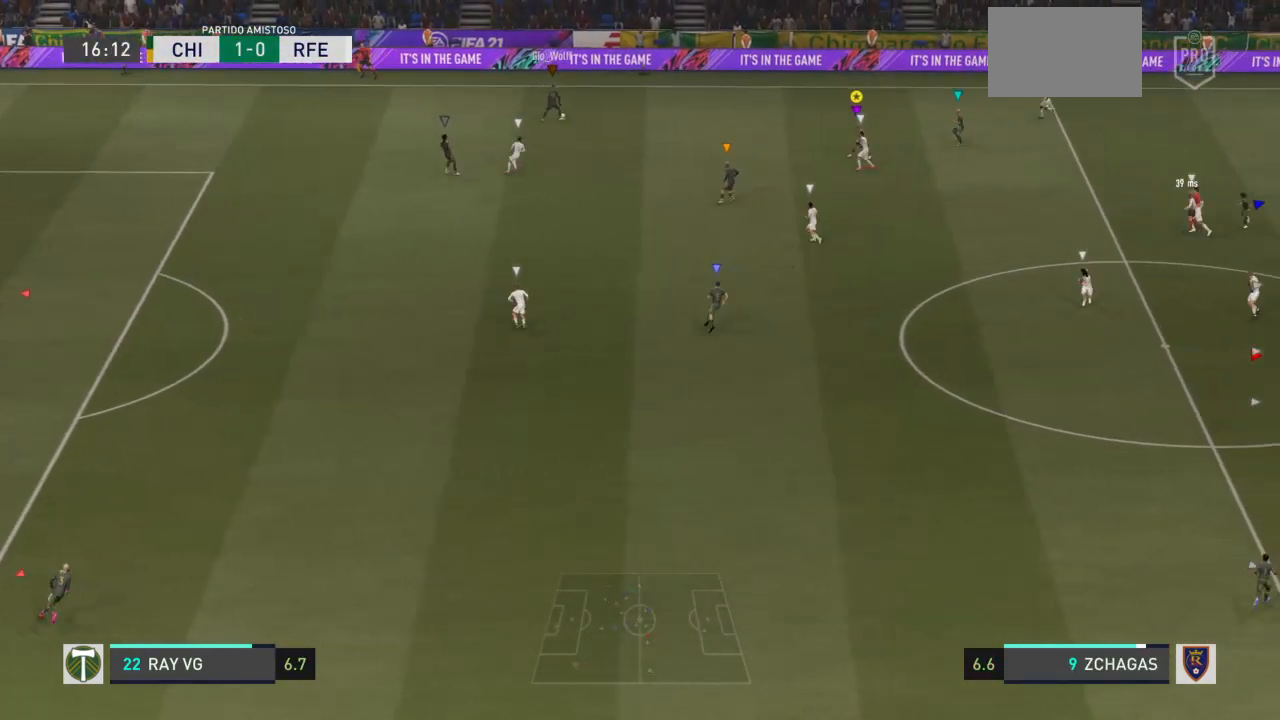
{"buttons": ["L2"], "left_stick": "up-left", "right_stick": "center", "events": [[200, "left_stick", "up"], [500, "left_stick", "up-left"]]}
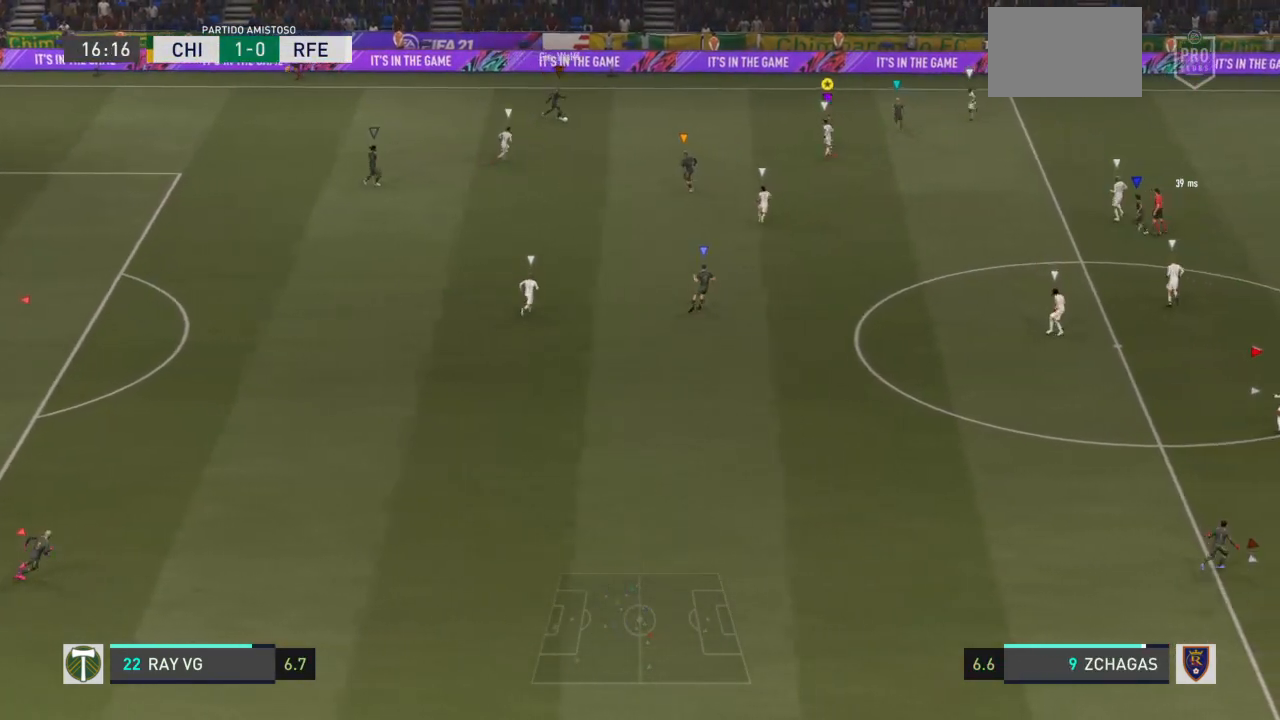
{"buttons": ["L2"], "left_stick": "down-right", "right_stick": "center", "events": [[167, "left_stick", "up-right"], [333, "left_stick", "right"], [500, "left_stick", "down-right"]]}
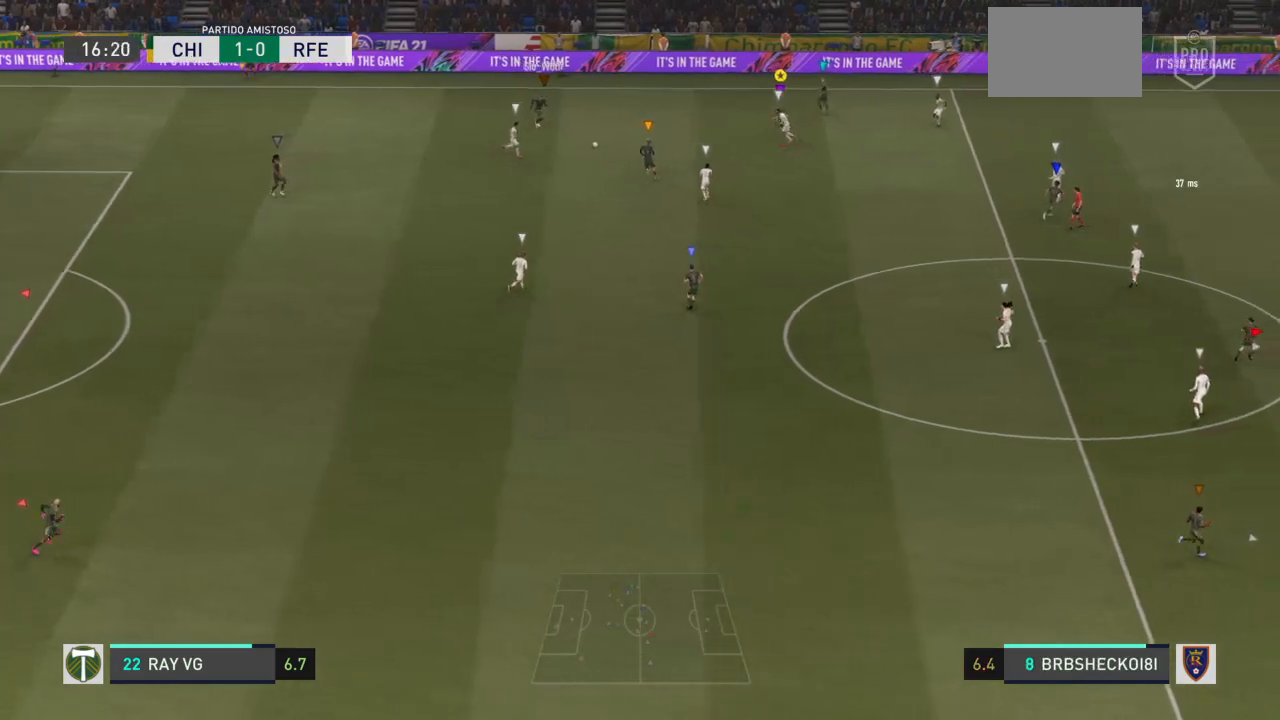
{"buttons": ["R2"], "left_stick": "down-right", "right_stick": "center", "events": [[267, "R2", "down"], [417, "L2", "up"]]}
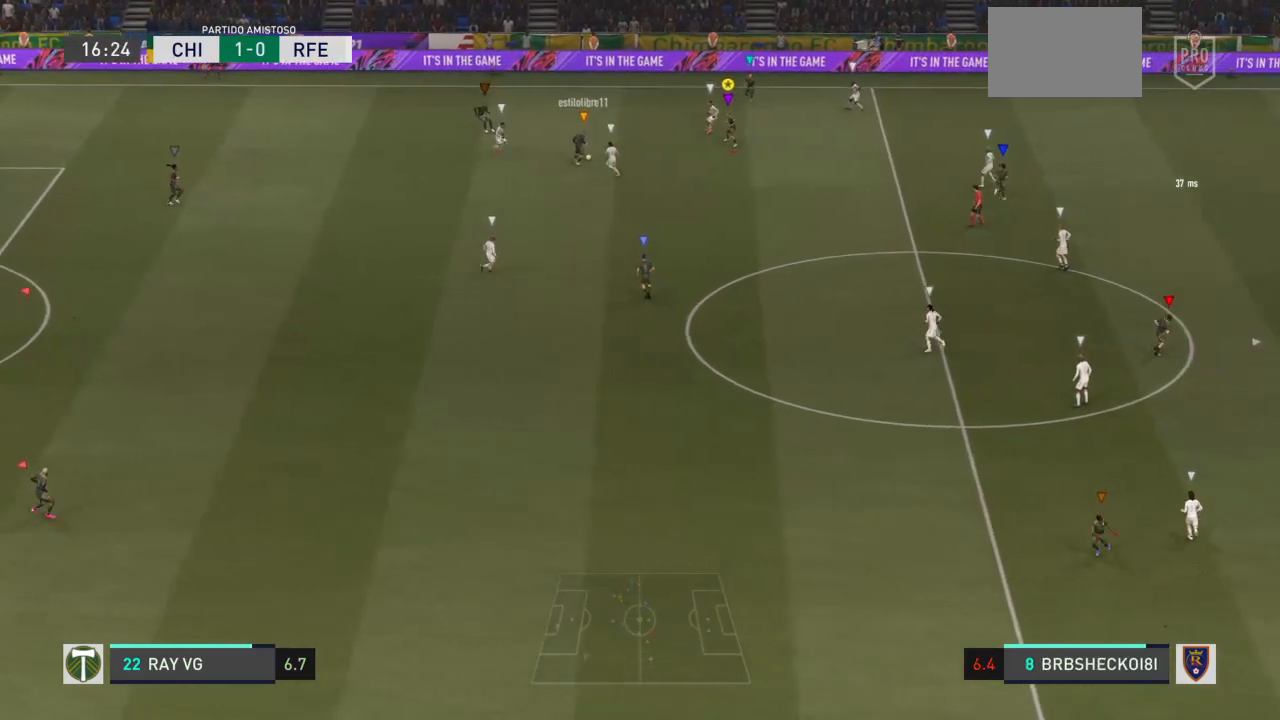
{"buttons": ["R2"], "left_stick": "down-right", "right_stick": "center", "events": []}
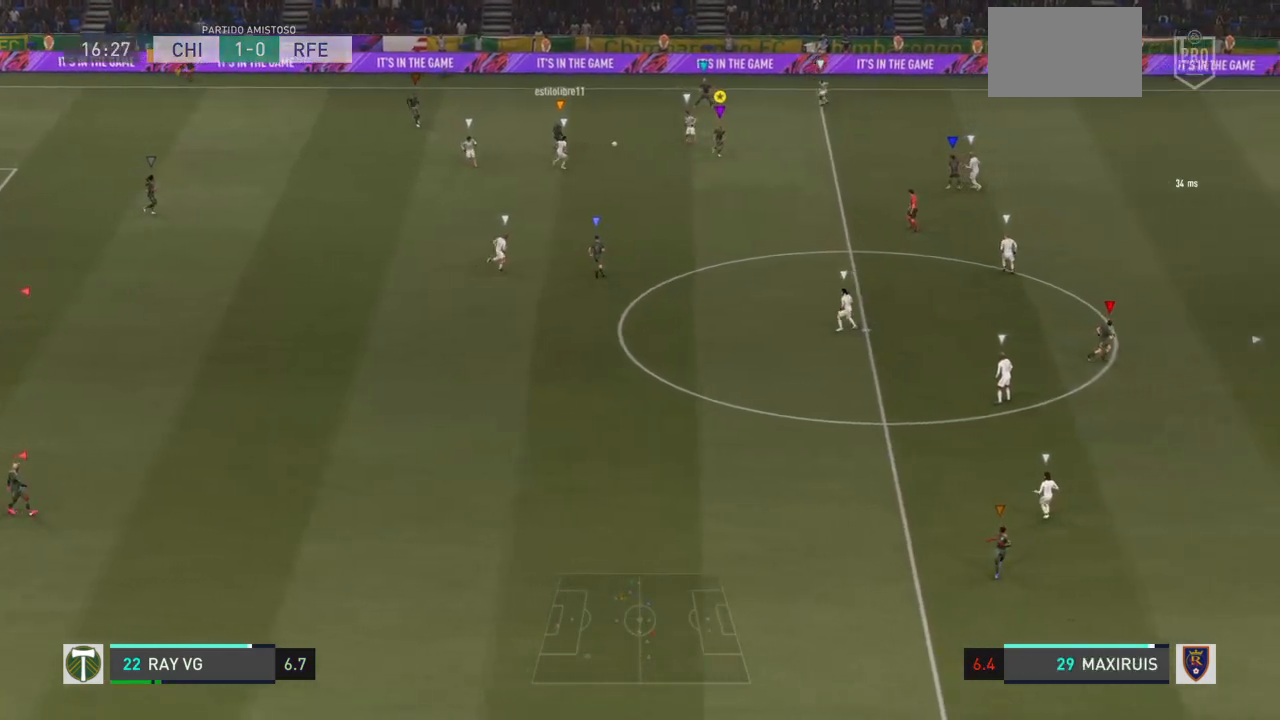
{"buttons": ["R2"], "left_stick": "down-right", "right_stick": "center", "events": []}
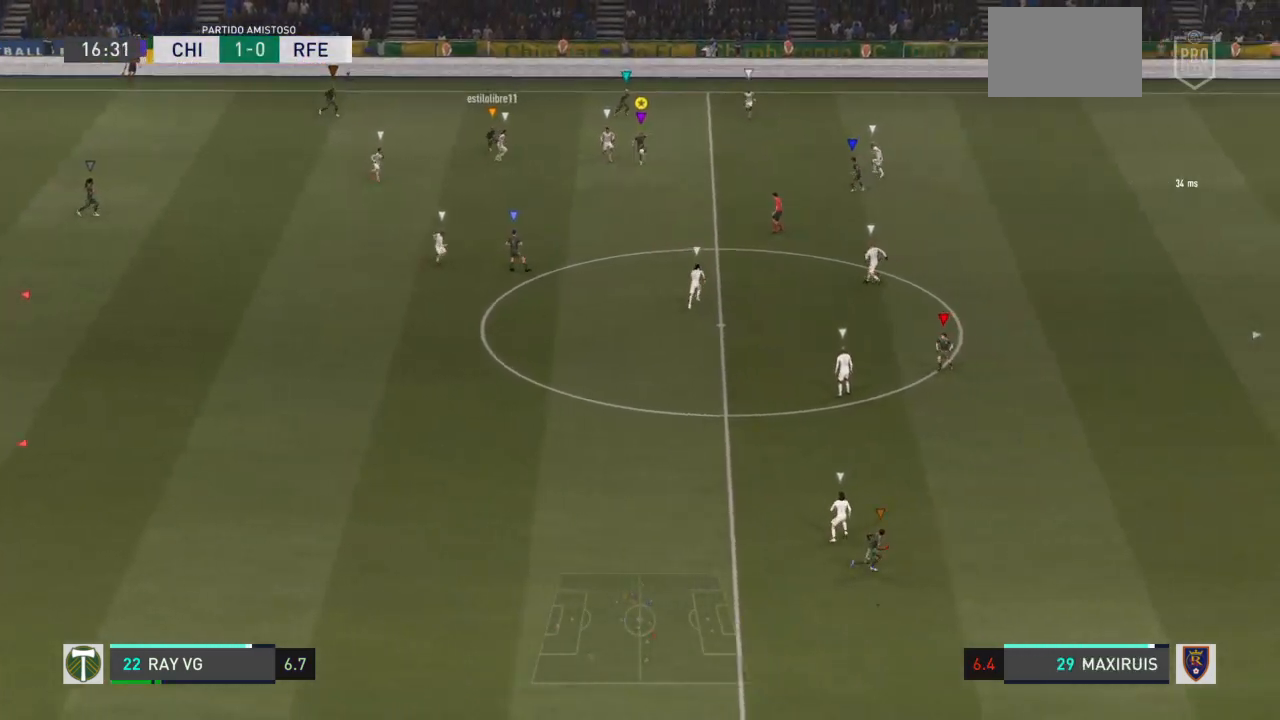
{"buttons": ["R2"], "left_stick": "down-right", "right_stick": "center", "events": []}
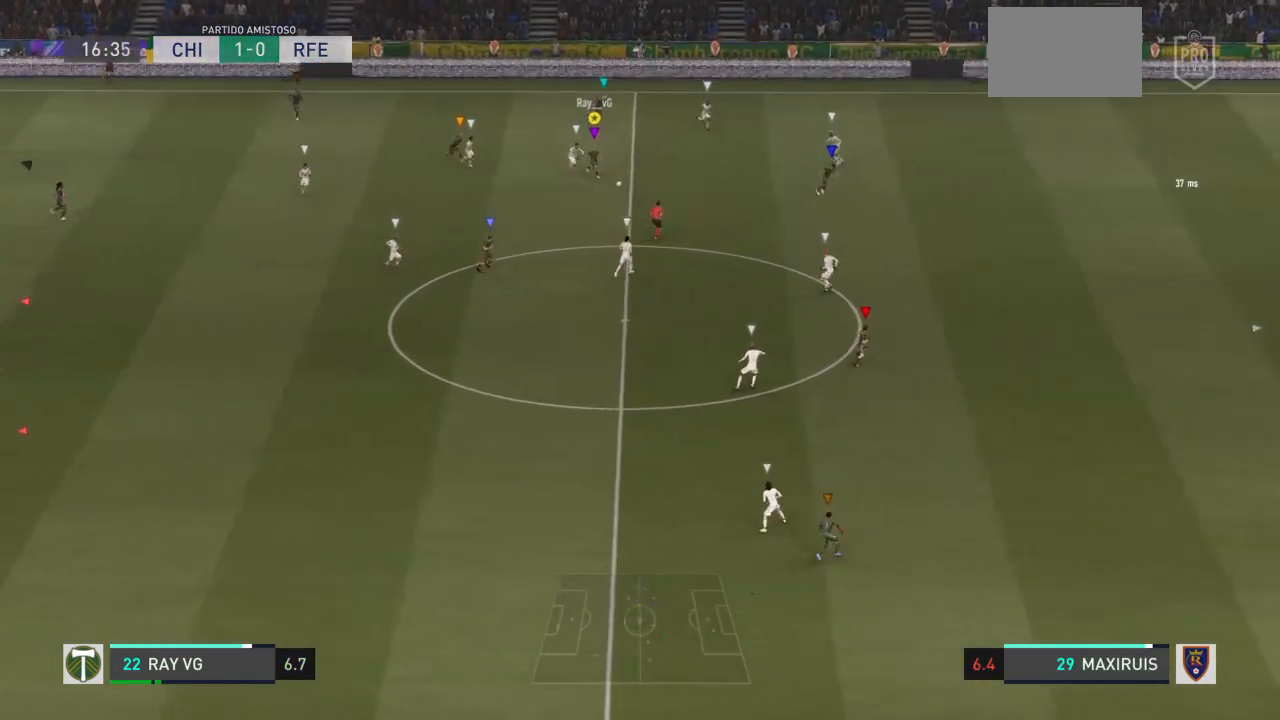
{"buttons": [], "left_stick": "right", "right_stick": "center", "events": [[133, "TRIANGLE", "down"], [217, "R2", "up"], [233, "left_stick", "right"], [400, "TRIANGLE", "up"]]}
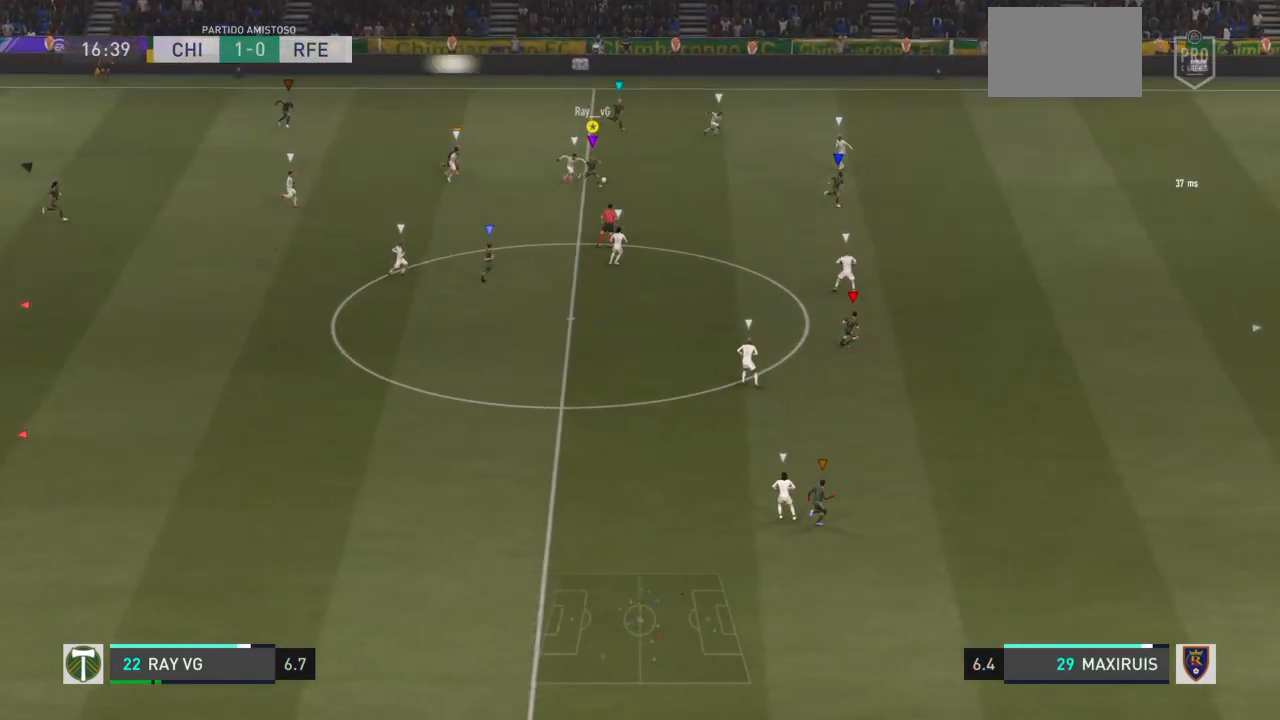
{"buttons": ["R2"], "left_stick": "right", "right_stick": "center", "events": [[100, "R2", "down"]]}
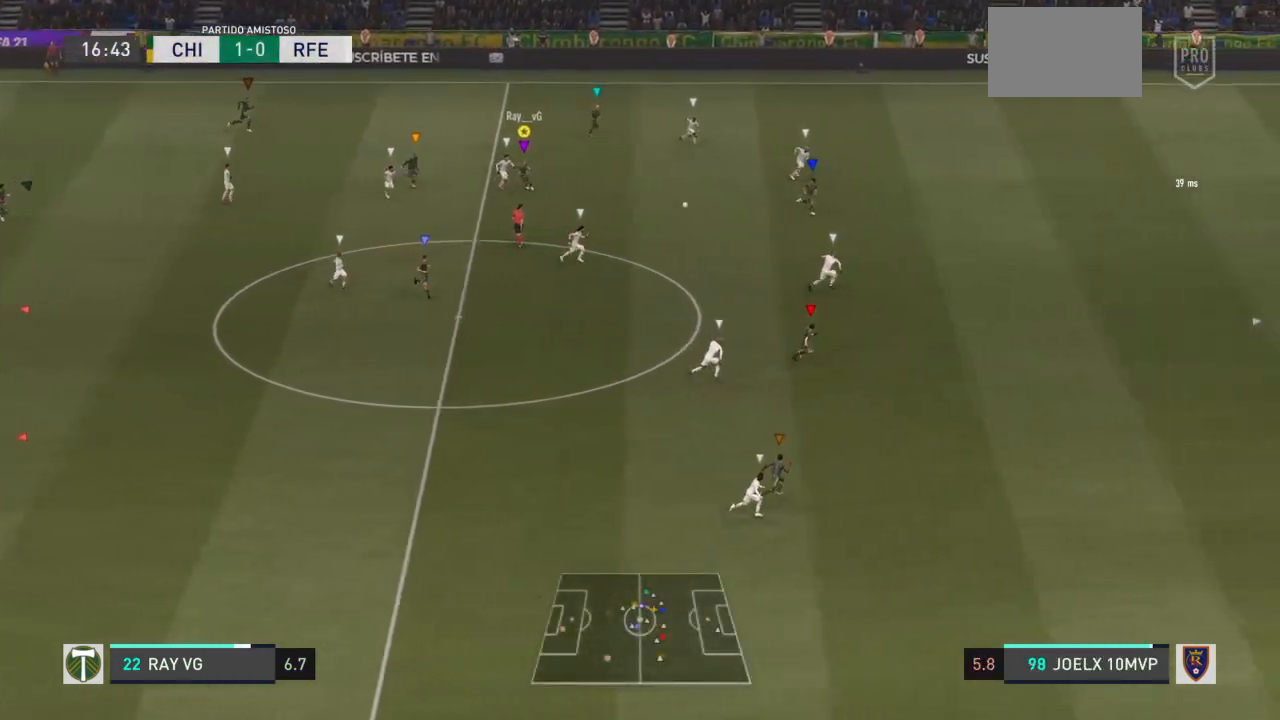
{"buttons": ["R2"], "left_stick": "right", "right_stick": "center", "events": [[383, "right_stick", "right"], [467, "right_stick", "center"]]}
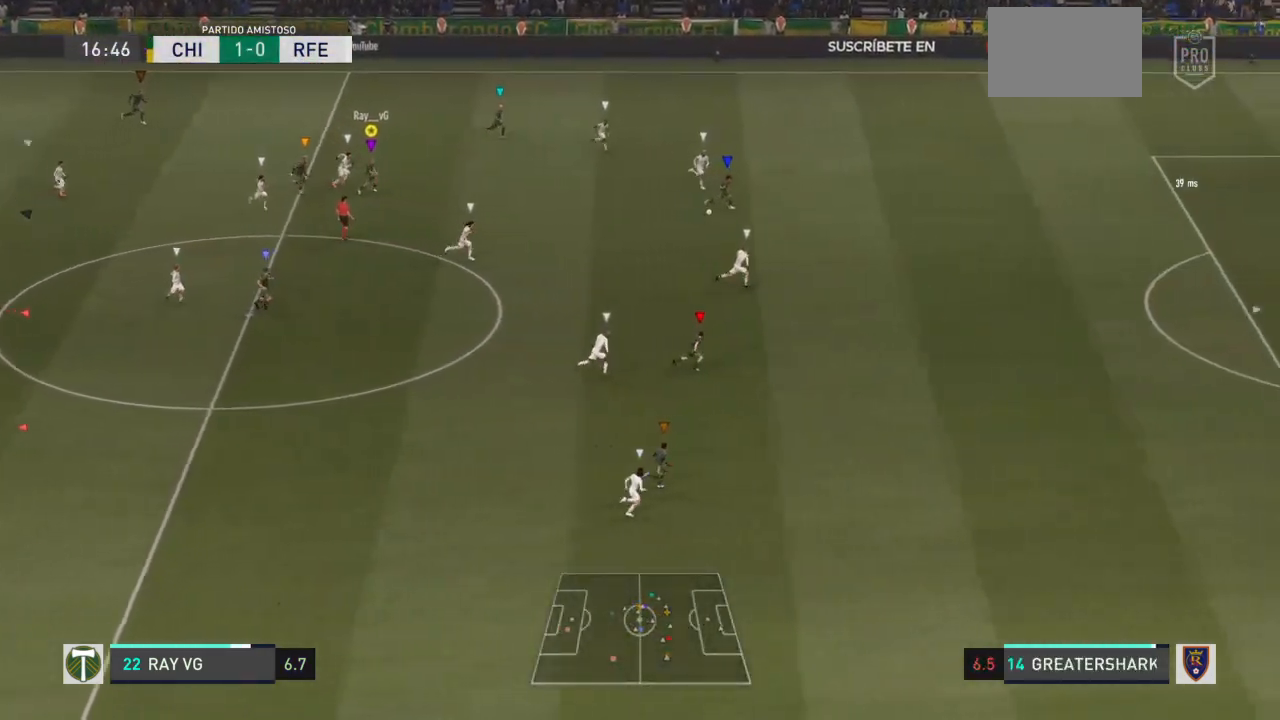
{"buttons": ["R2"], "left_stick": "right", "right_stick": "center", "events": []}
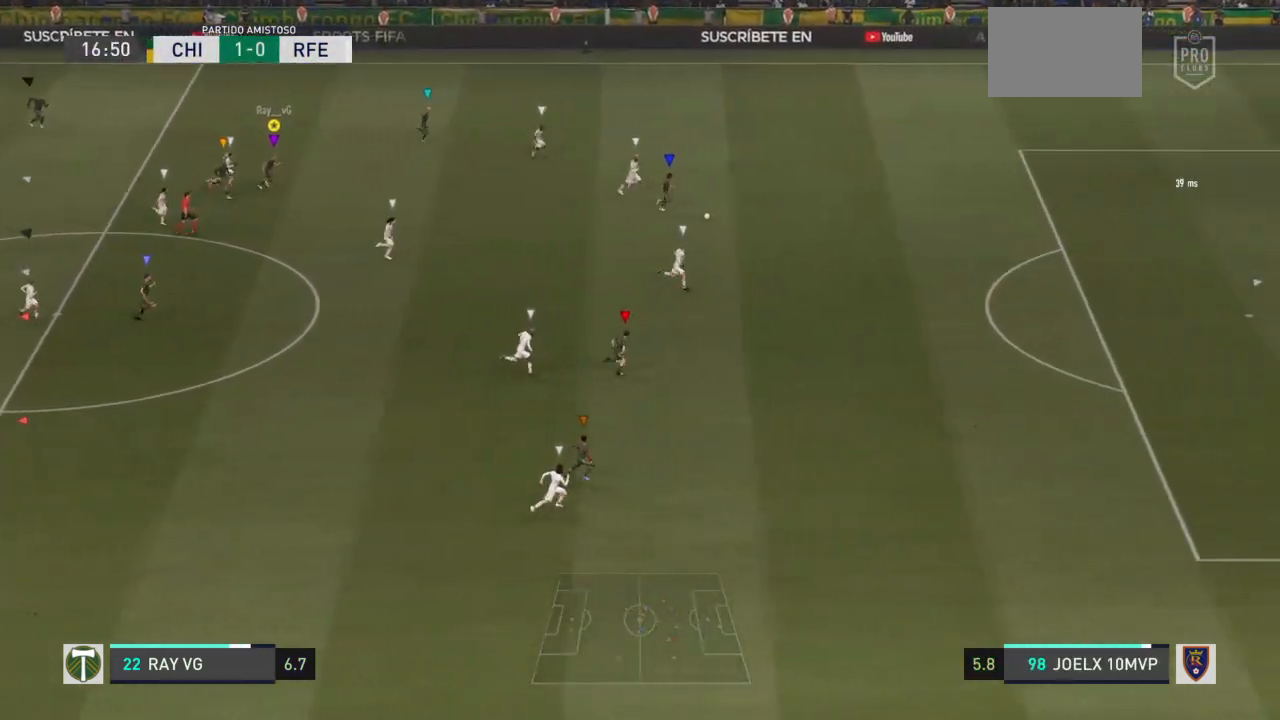
{"buttons": ["R2"], "left_stick": "right", "right_stick": "center", "events": []}
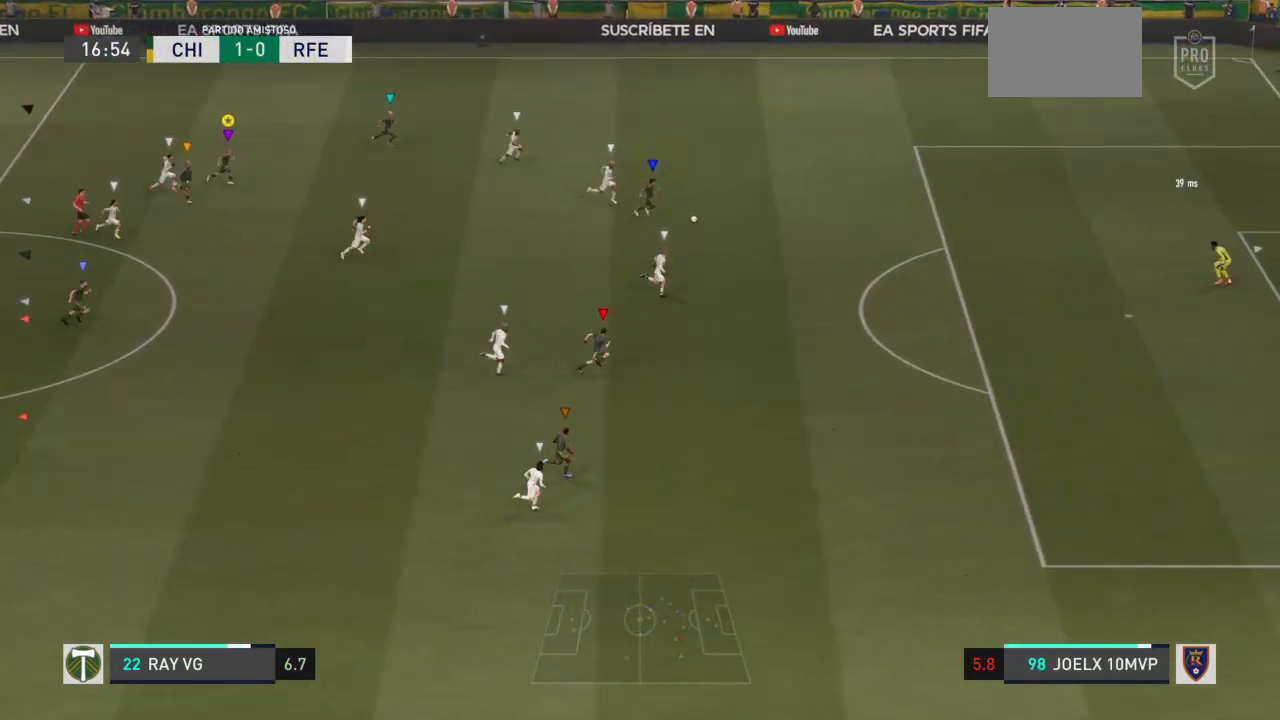
{"buttons": ["R2"], "left_stick": "right", "right_stick": "center", "events": []}
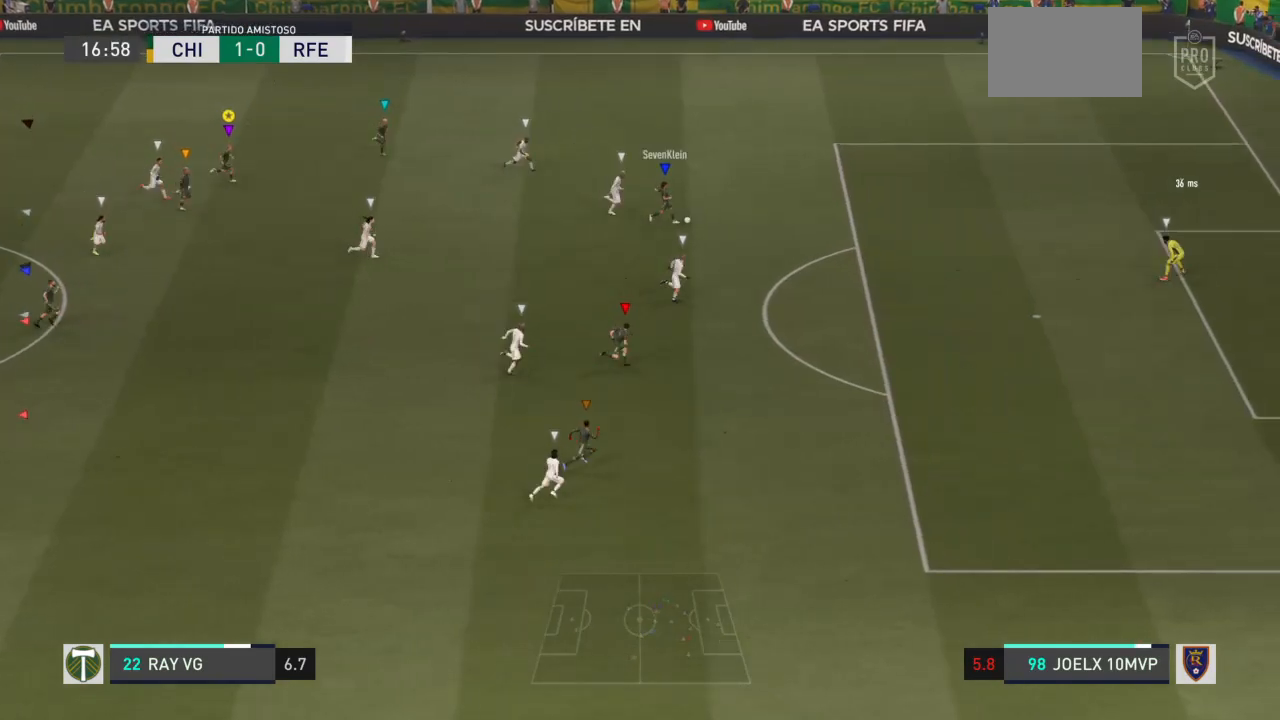
{"buttons": ["R2"], "left_stick": "right", "right_stick": "center", "events": []}
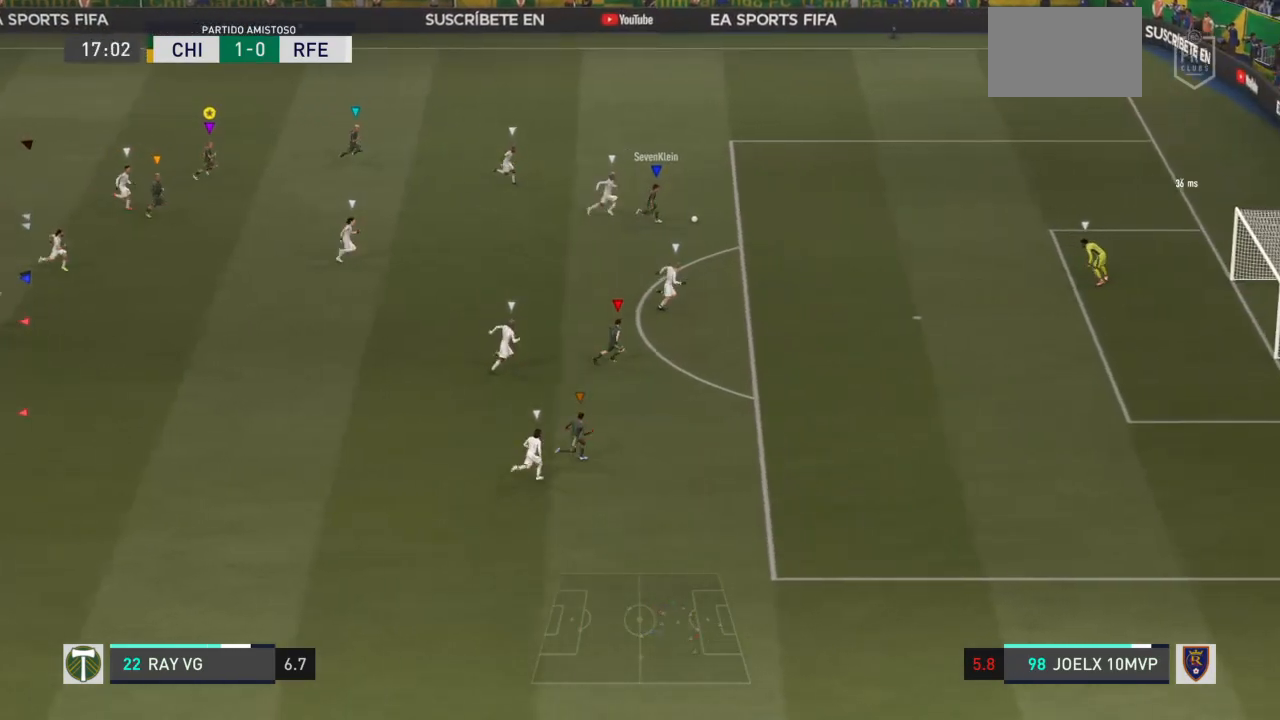
{"buttons": ["R2"], "left_stick": "down-right", "right_stick": "center", "events": [[433, "left_stick", "down-right"]]}
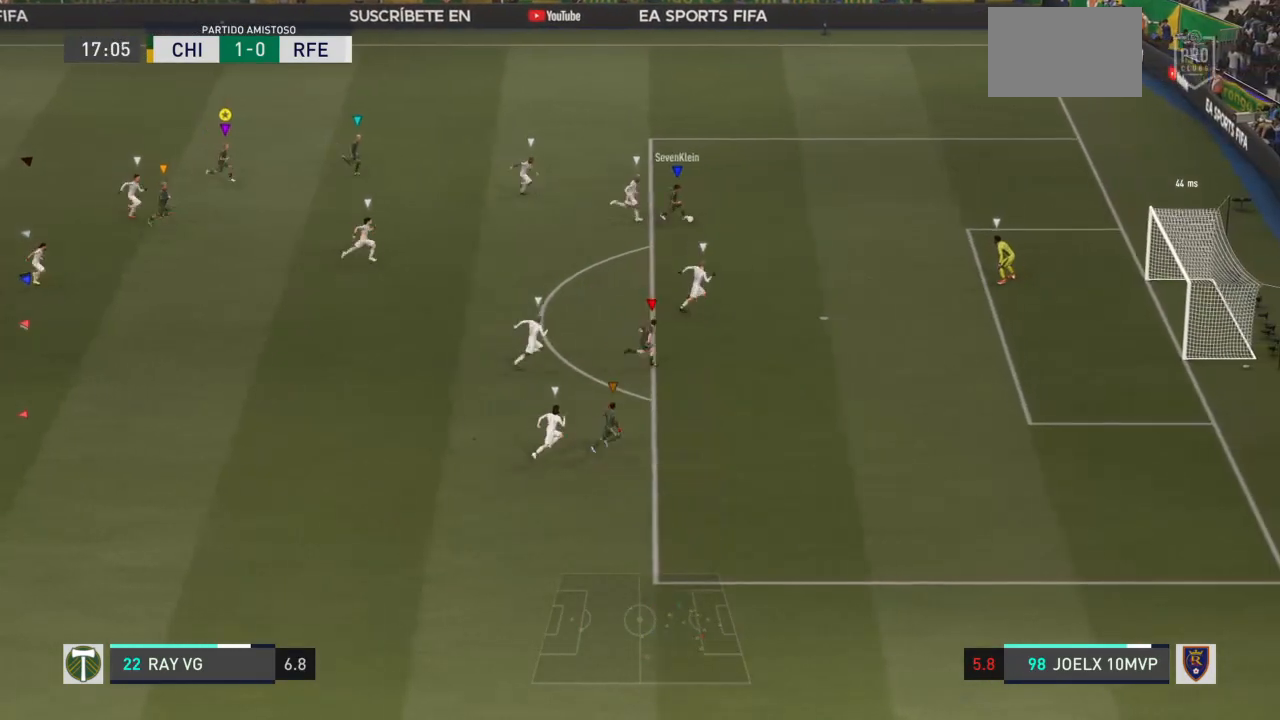
{"buttons": [], "left_stick": "down-right", "right_stick": "center", "events": [[100, "R2", "up"]]}
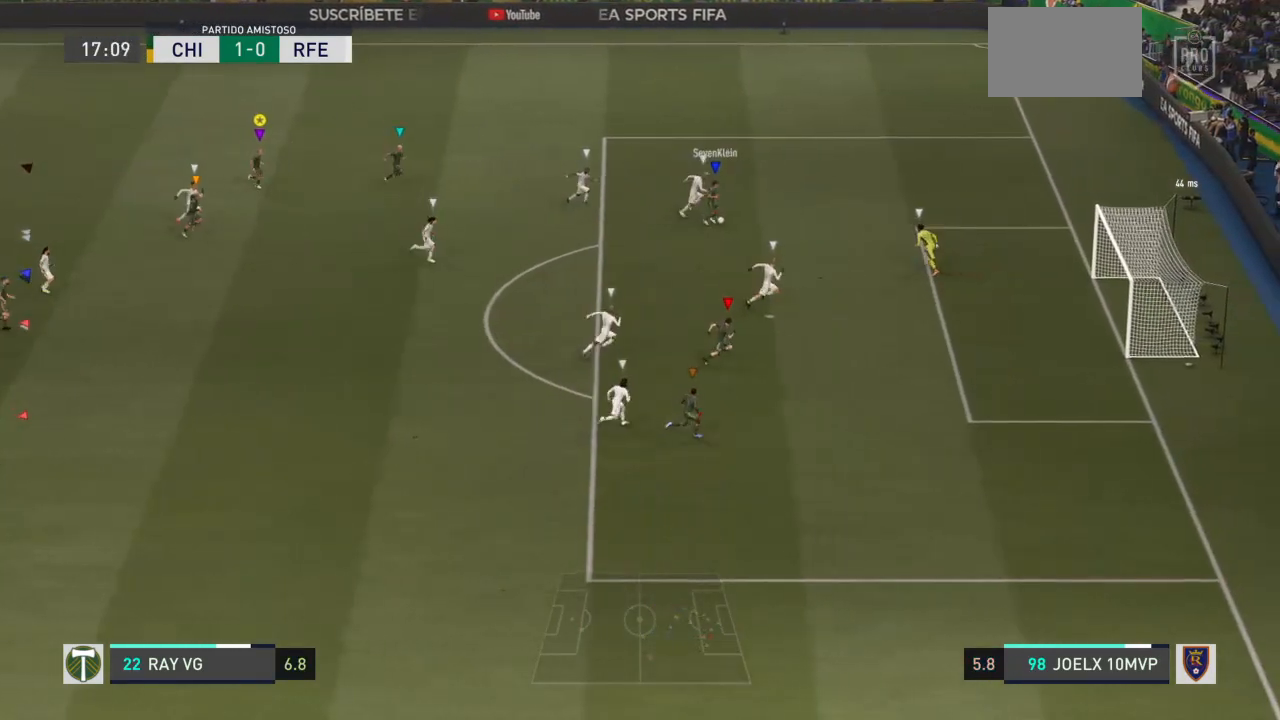
{"buttons": [], "left_stick": "down-right", "right_stick": "center", "events": []}
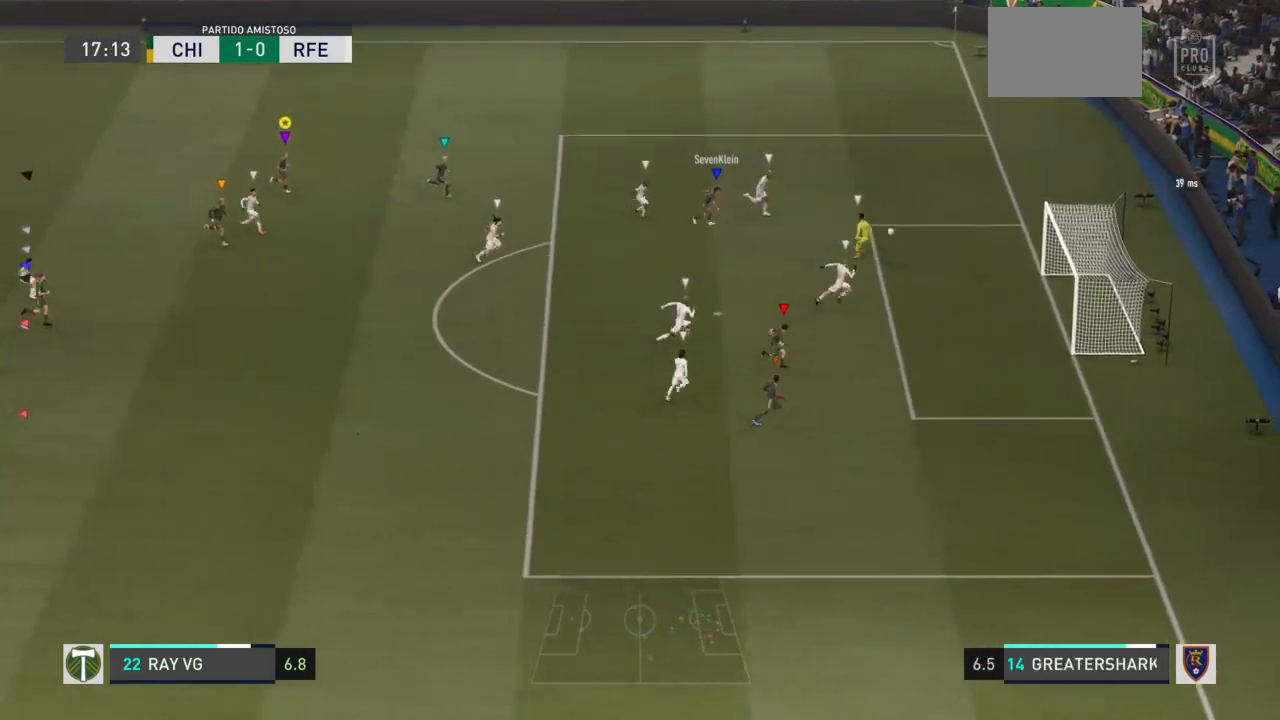
{"buttons": [], "left_stick": "right", "right_stick": "center", "events": [[317, "left_stick", "right"]]}
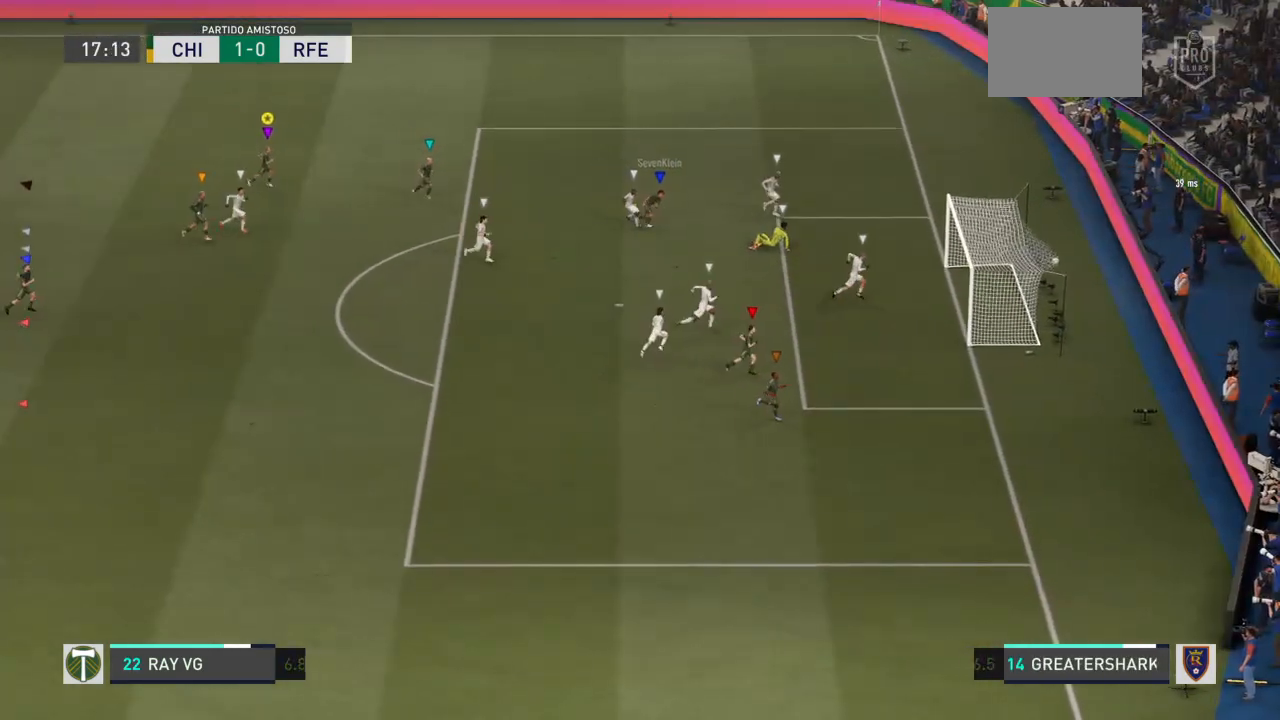
{"buttons": [], "left_stick": "right", "right_stick": "center", "events": []}